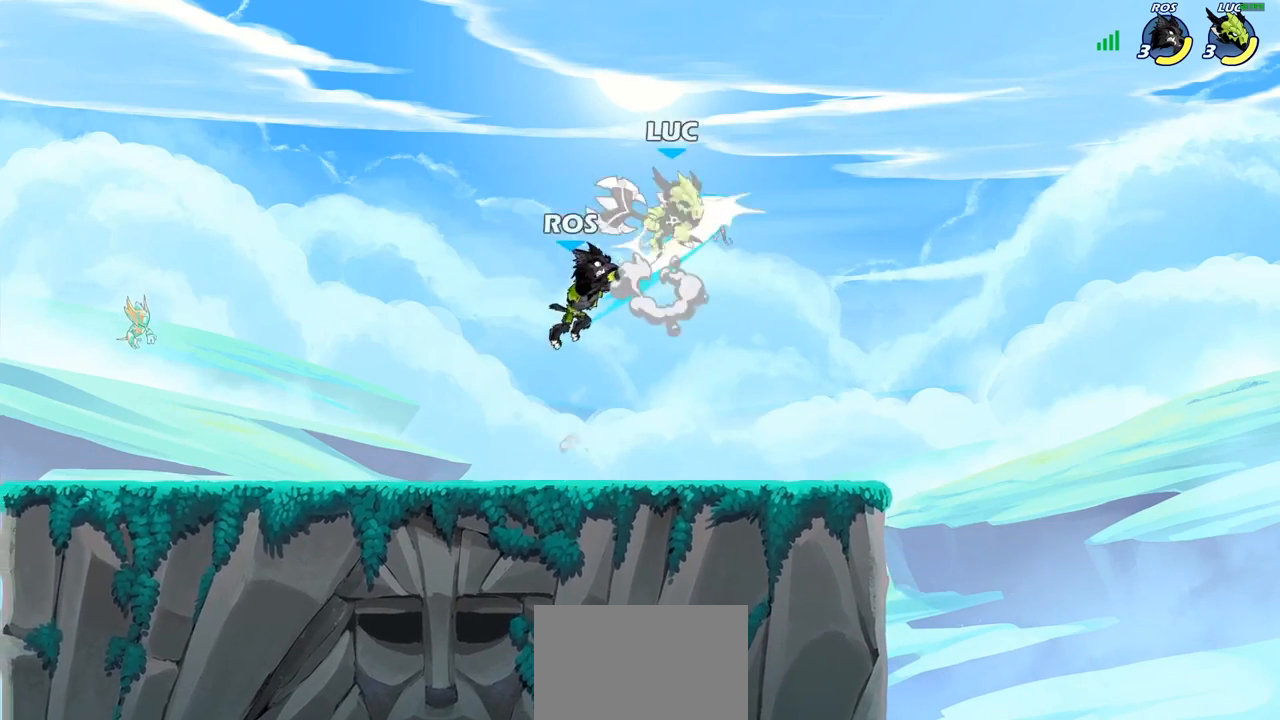
Gameplay with a controller (PlayStation layout); each line is a JSON object with the inputs held at the frame after it. "events" lists button and stick changes between this image and that frame as [ms after this image, input, new state], when the widget could be followed in between. Not read: L3.
{"buttons": [], "left_stick": "up-left", "right_stick": "center", "events": [[83, "CROSS", "up"], [267, "left_stick", "center"], [467, "left_stick", "up-left"]]}
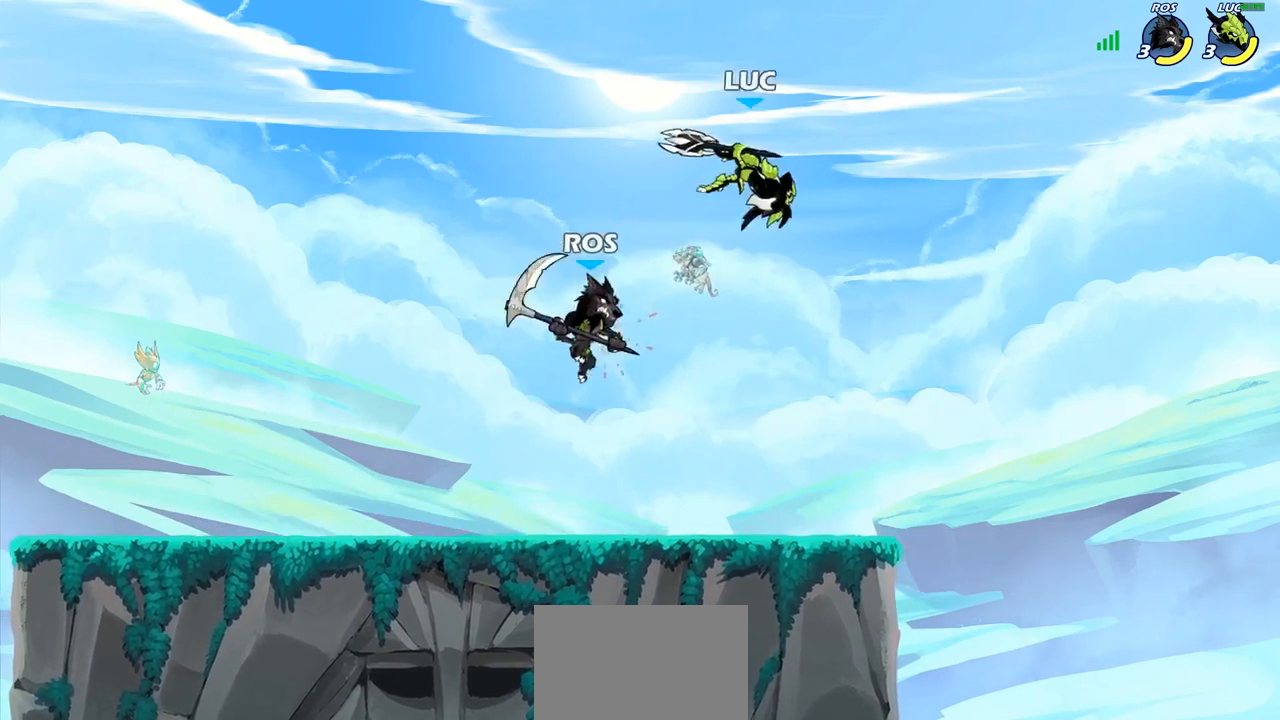
{"buttons": [], "left_stick": "up", "right_stick": "center", "events": [[183, "CROSS", "down"], [200, "left_stick", "up-right"], [367, "CROSS", "up"], [500, "left_stick", "up"]]}
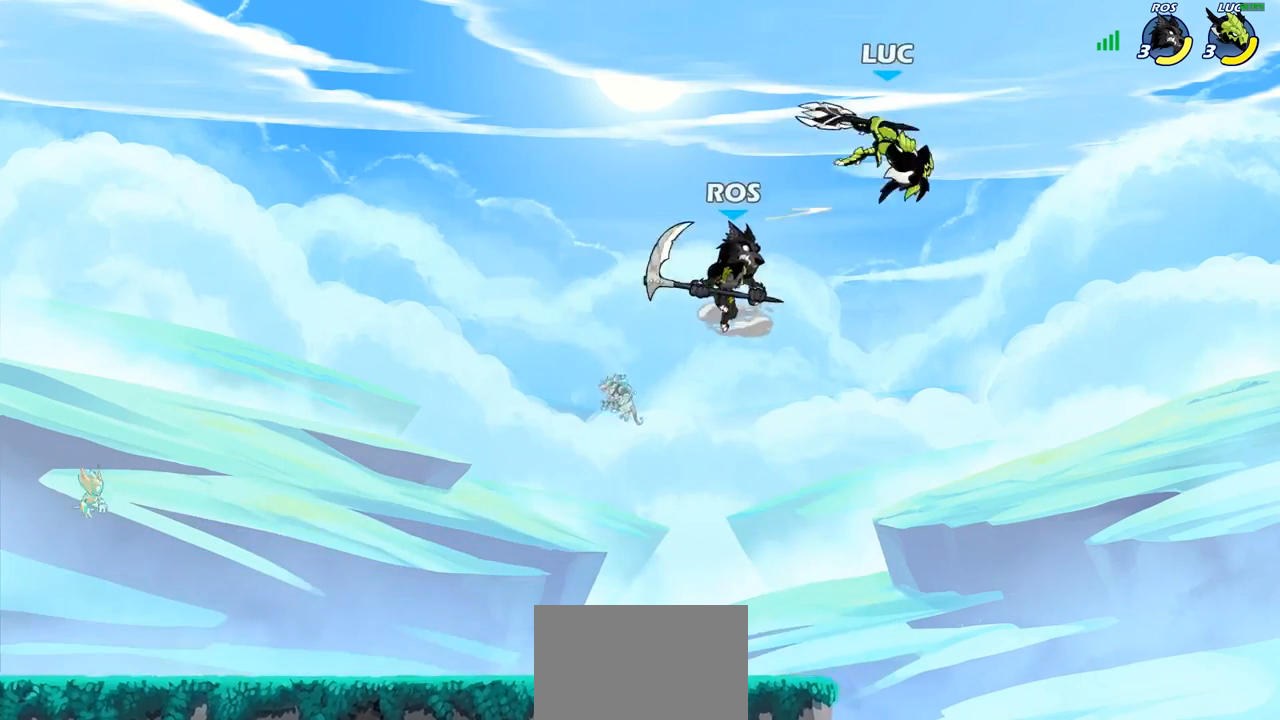
{"buttons": [], "left_stick": "down-left", "right_stick": "center", "events": [[33, "left_stick", "up-left"], [183, "left_stick", "down"], [217, "CROSS", "down"], [250, "left_stick", "right"], [367, "left_stick", "up"], [383, "CROSS", "up"], [450, "left_stick", "left"], [500, "left_stick", "down-left"]]}
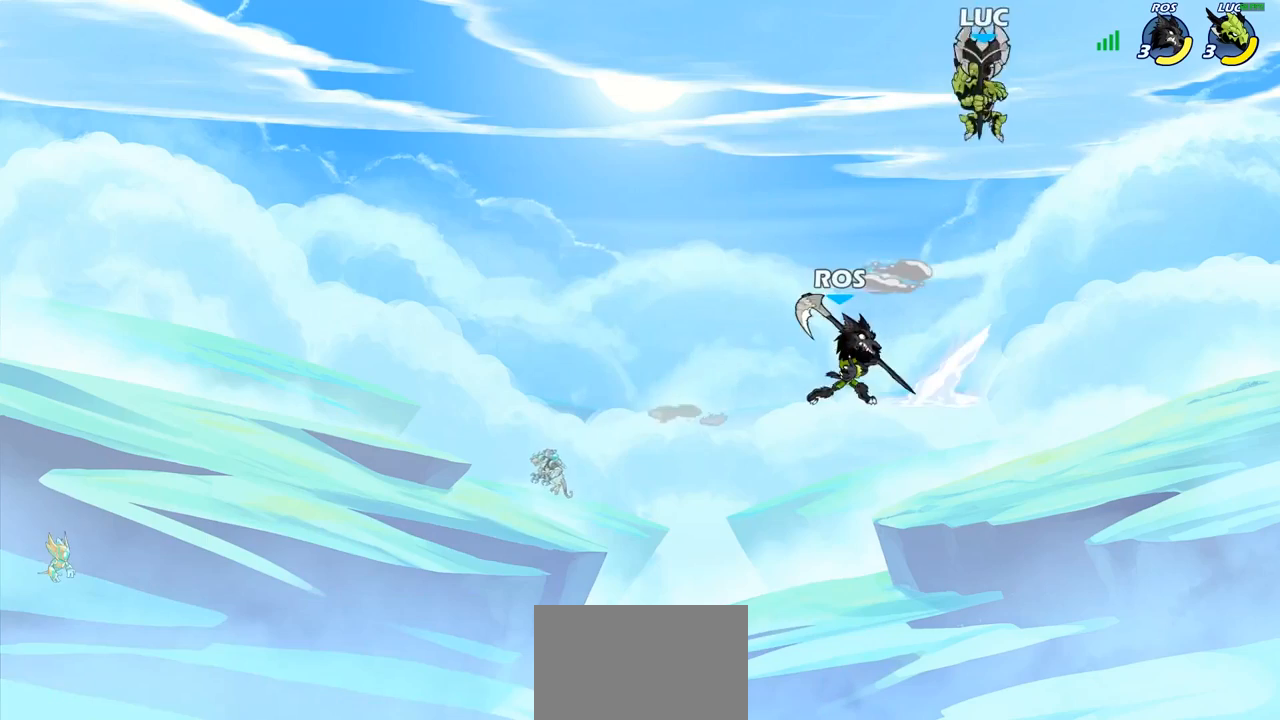
{"buttons": [], "left_stick": "left", "right_stick": "center", "events": [[283, "SQUARE", "down"], [367, "SQUARE", "up"], [400, "left_stick", "left"]]}
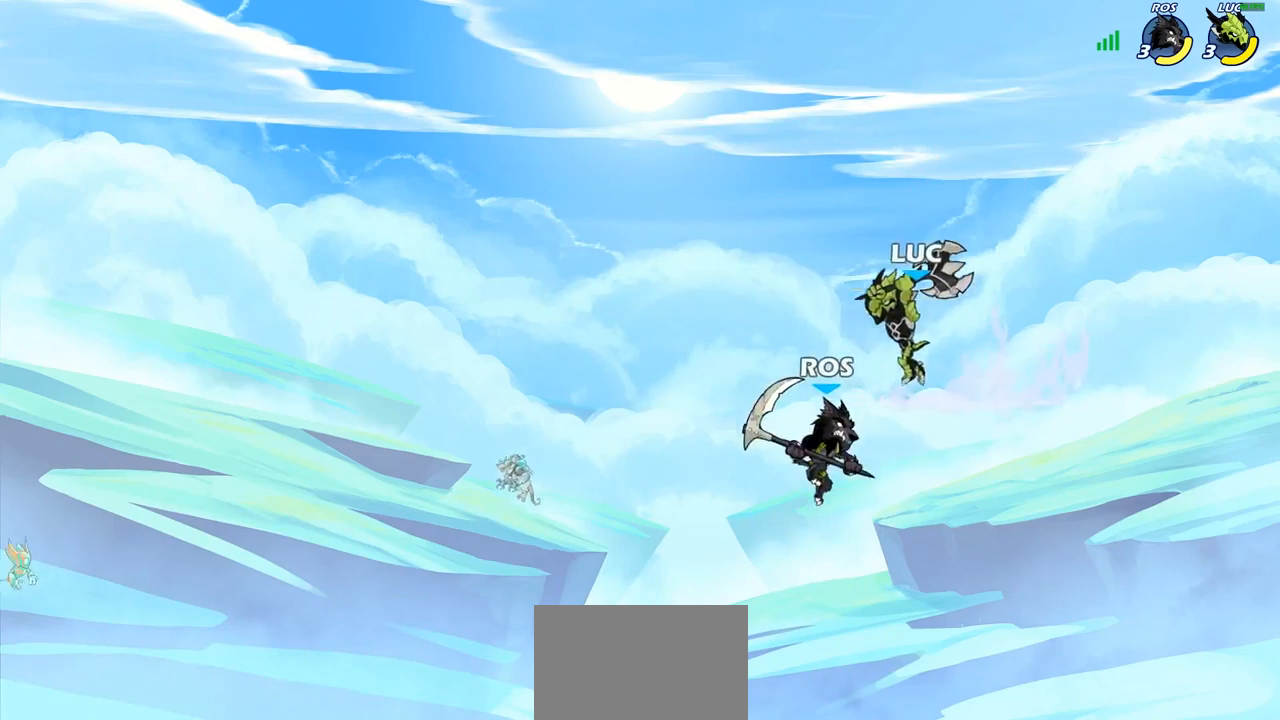
{"buttons": [], "left_stick": "up", "right_stick": "center", "events": [[267, "left_stick", "up-left"], [383, "left_stick", "up"], [400, "SQUARE", "down"], [467, "SQUARE", "up"]]}
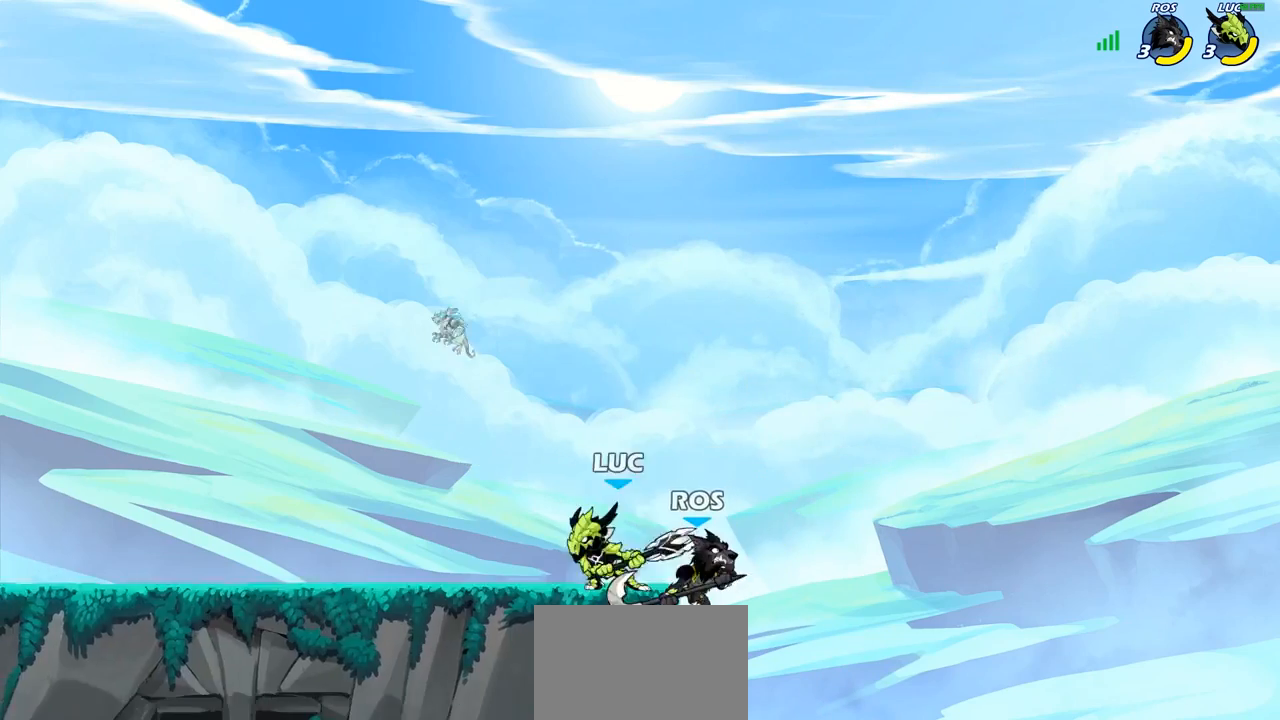
{"buttons": [], "left_stick": "left", "right_stick": "center", "events": [[83, "left_stick", "up-right"], [217, "left_stick", "right"], [367, "left_stick", "left"]]}
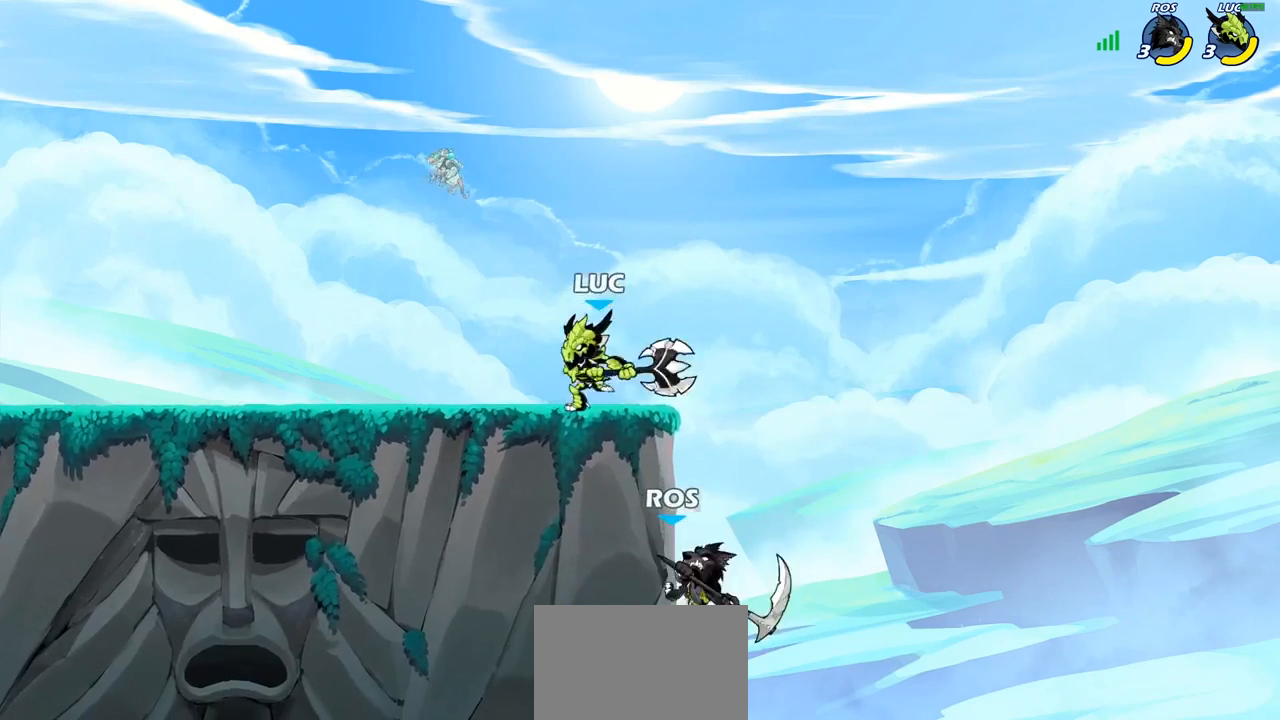
{"buttons": [], "left_stick": "center", "right_stick": "center", "events": [[250, "left_stick", "center"], [300, "SQUARE", "down"], [300, "left_stick", "up-right"], [383, "left_stick", "center"], [400, "SQUARE", "up"]]}
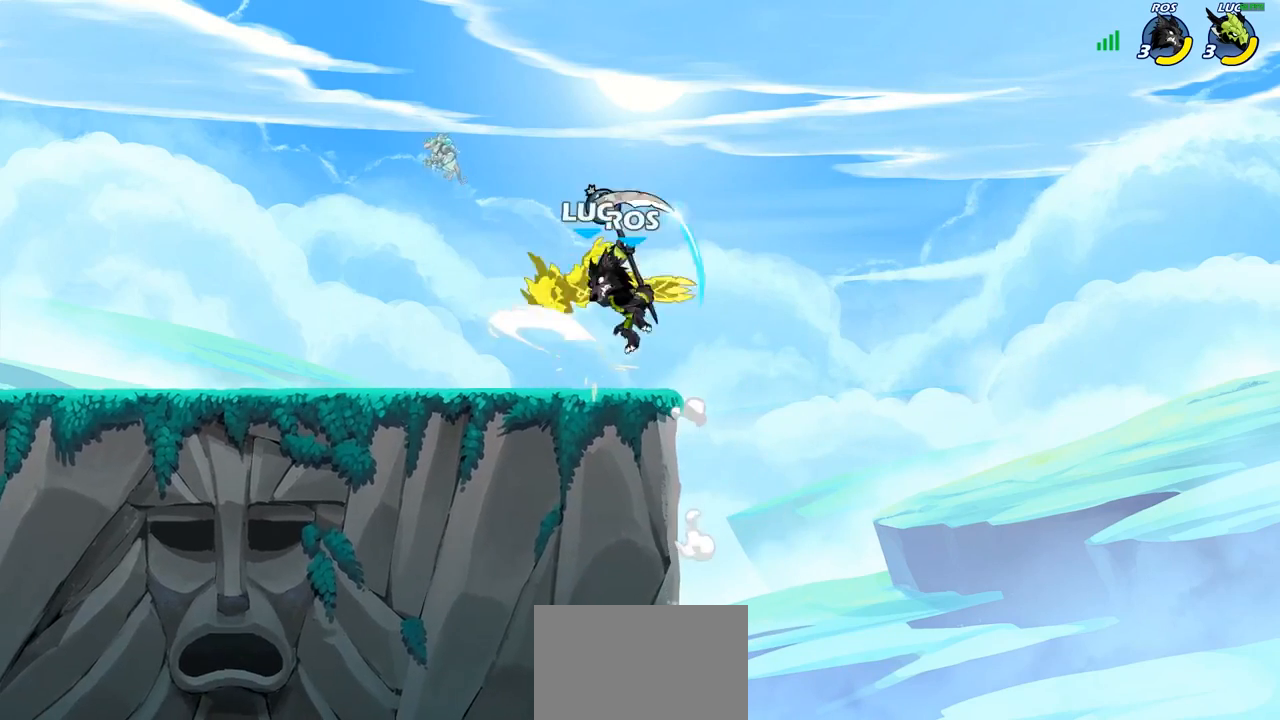
{"buttons": ["R2"], "left_stick": "center", "right_stick": "center", "events": [[467, "R2", "down"]]}
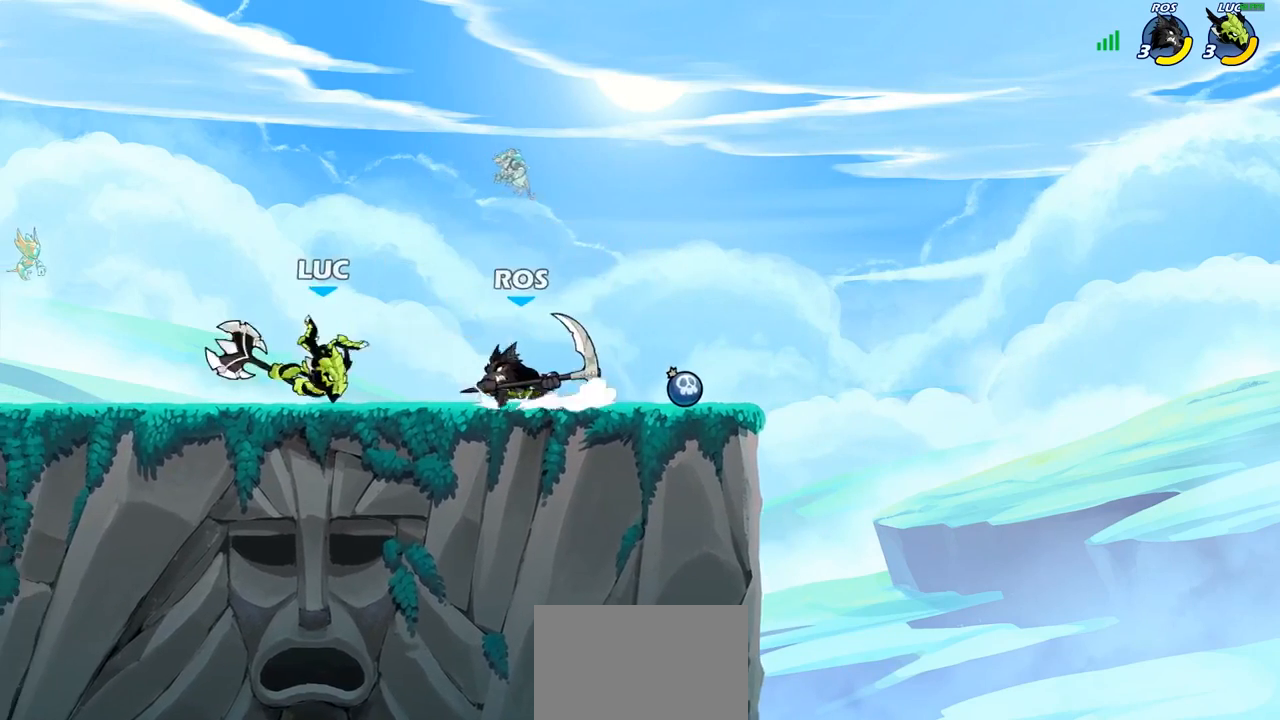
{"buttons": [], "left_stick": "center", "right_stick": "center", "events": [[17, "SQUARE", "down"], [67, "R2", "up"], [117, "SQUARE", "up"], [183, "SQUARE", "down"], [300, "SQUARE", "up"], [367, "SQUARE", "down"], [450, "SQUARE", "up"]]}
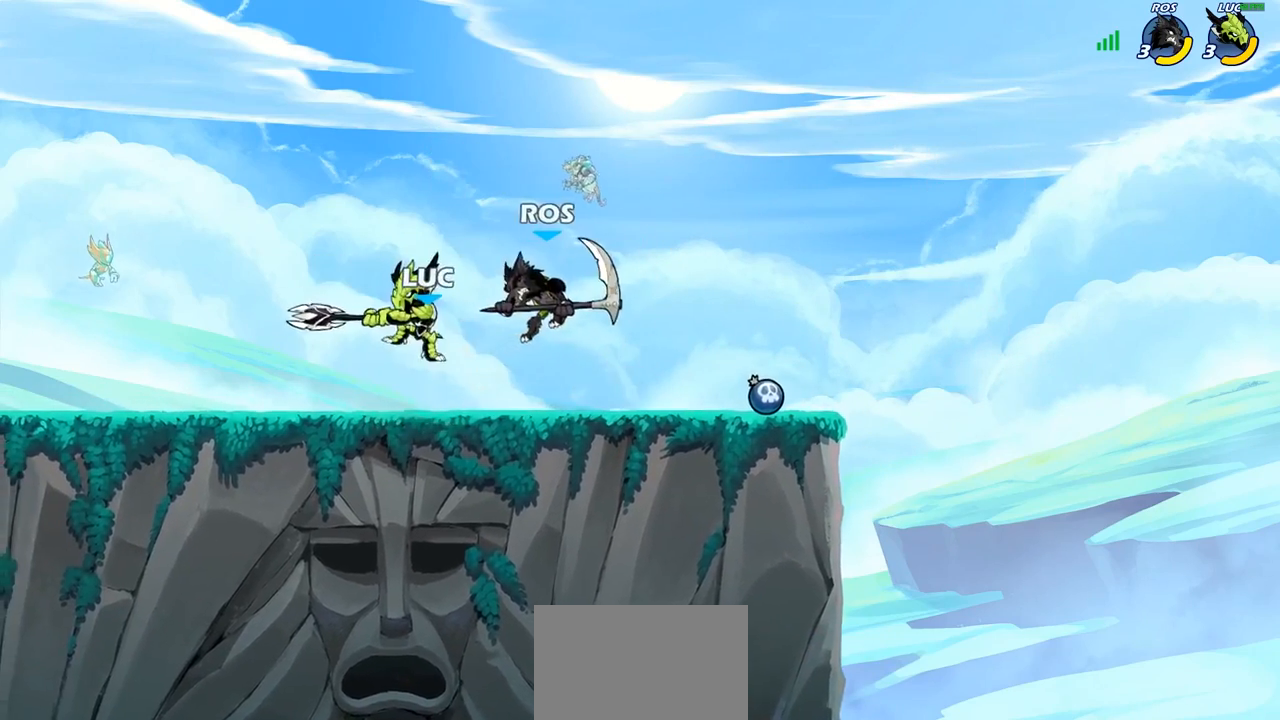
{"buttons": [], "left_stick": "center", "right_stick": "center", "events": [[50, "SQUARE", "down"], [150, "SQUARE", "up"]]}
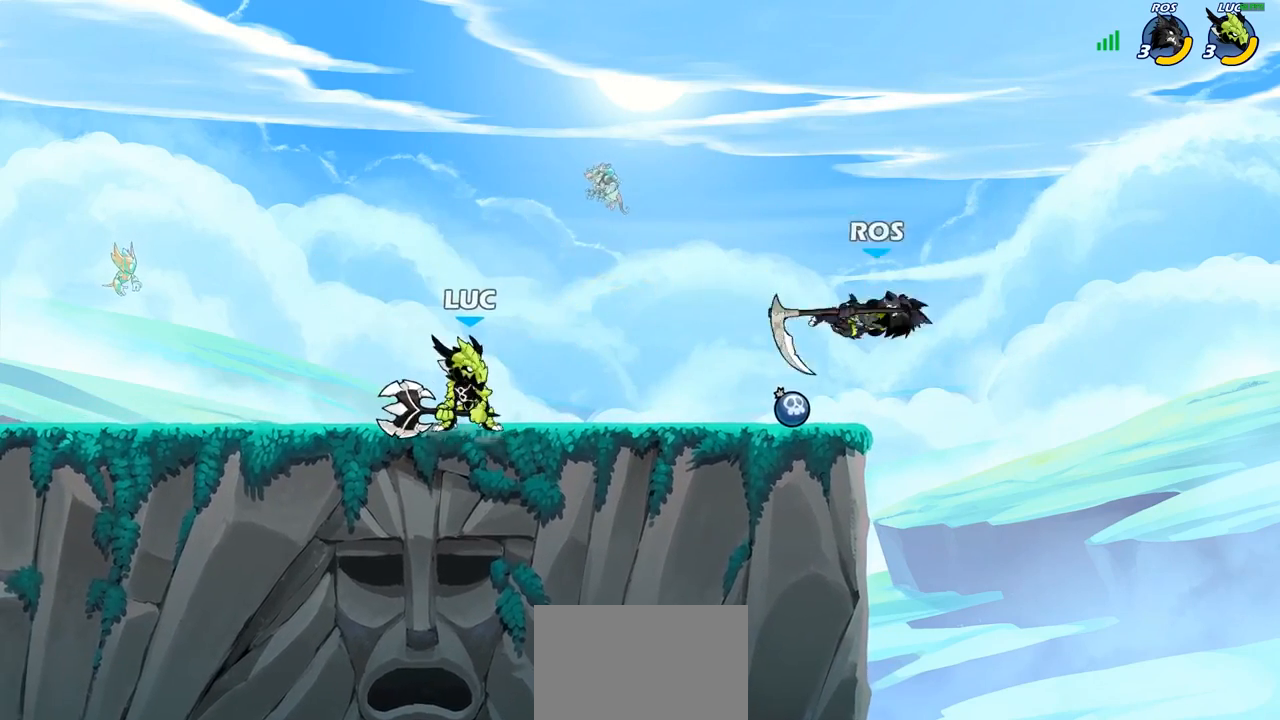
{"buttons": [], "left_stick": "center", "right_stick": "center", "events": [[217, "left_stick", "right"], [283, "R2", "down"], [333, "CIRCLE", "down"], [367, "R2", "up"], [417, "CIRCLE", "up"], [483, "left_stick", "center"]]}
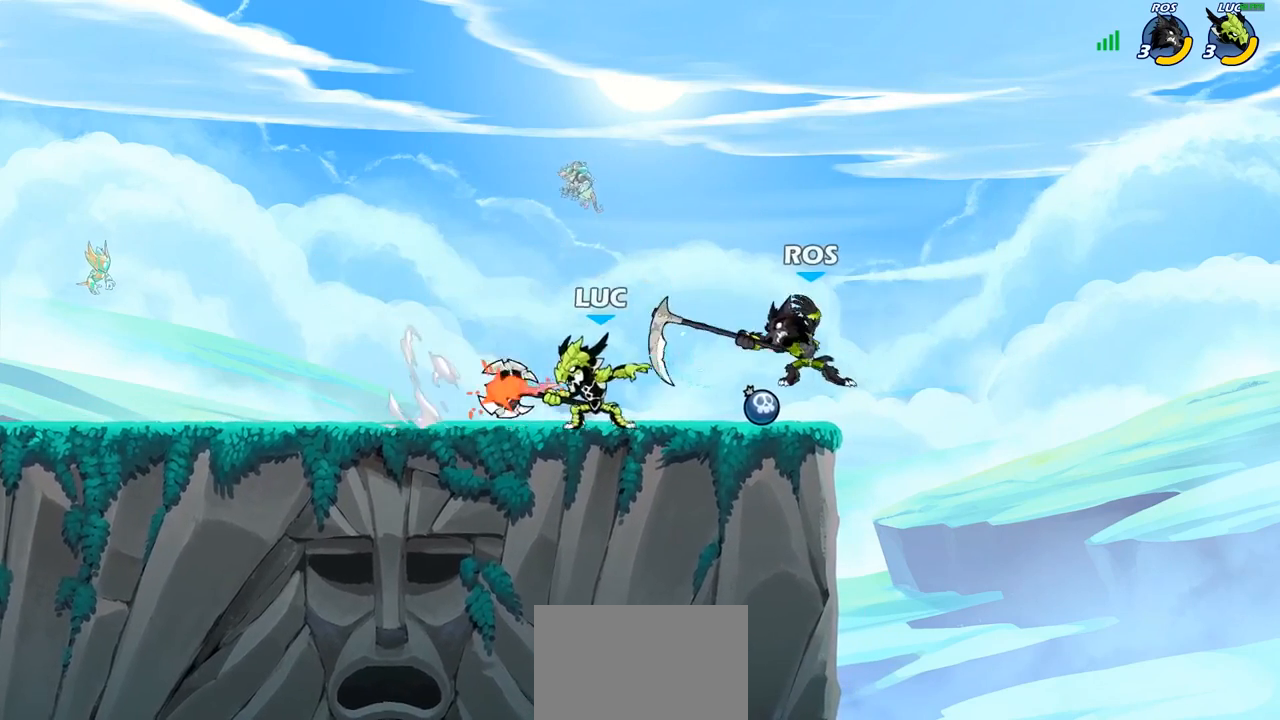
{"buttons": [], "left_stick": "center", "right_stick": "center", "events": []}
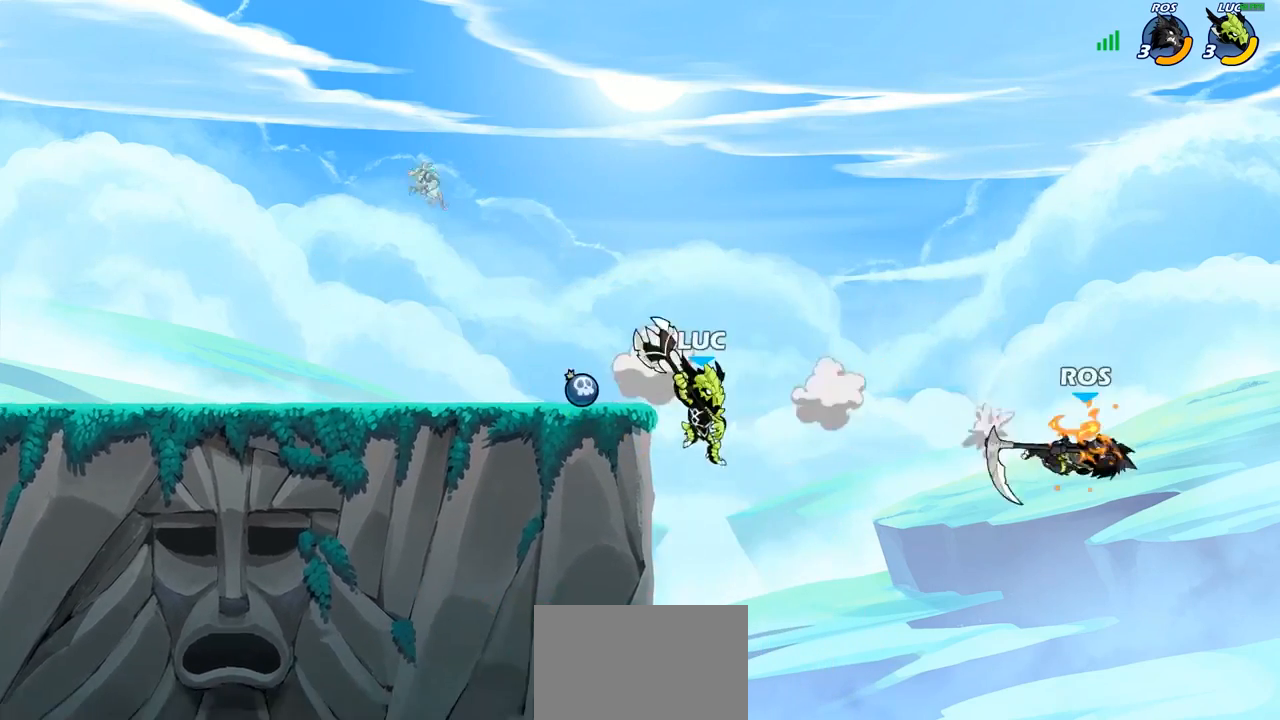
{"buttons": [], "left_stick": "up-left", "right_stick": "center", "events": [[150, "left_stick", "up-left"], [183, "CROSS", "down"], [383, "CROSS", "up"]]}
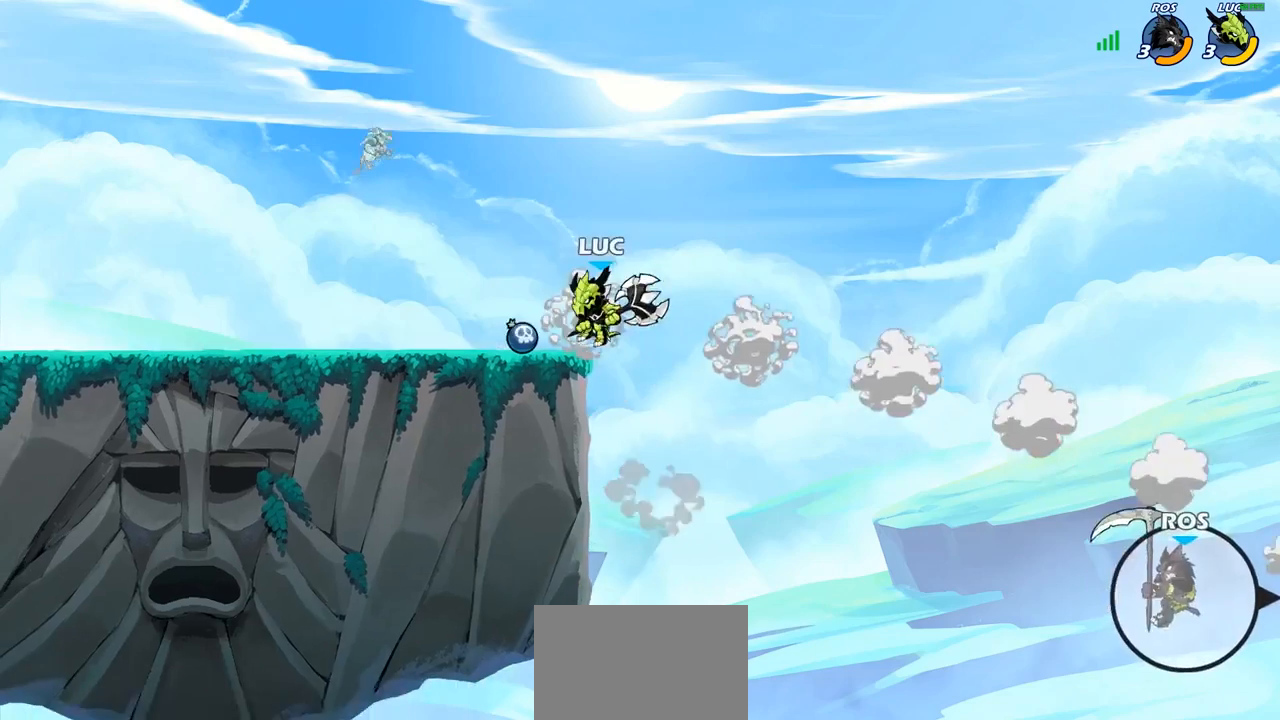
{"buttons": ["R2"], "left_stick": "right", "right_stick": "center", "events": [[367, "left_stick", "right"], [500, "R2", "down"]]}
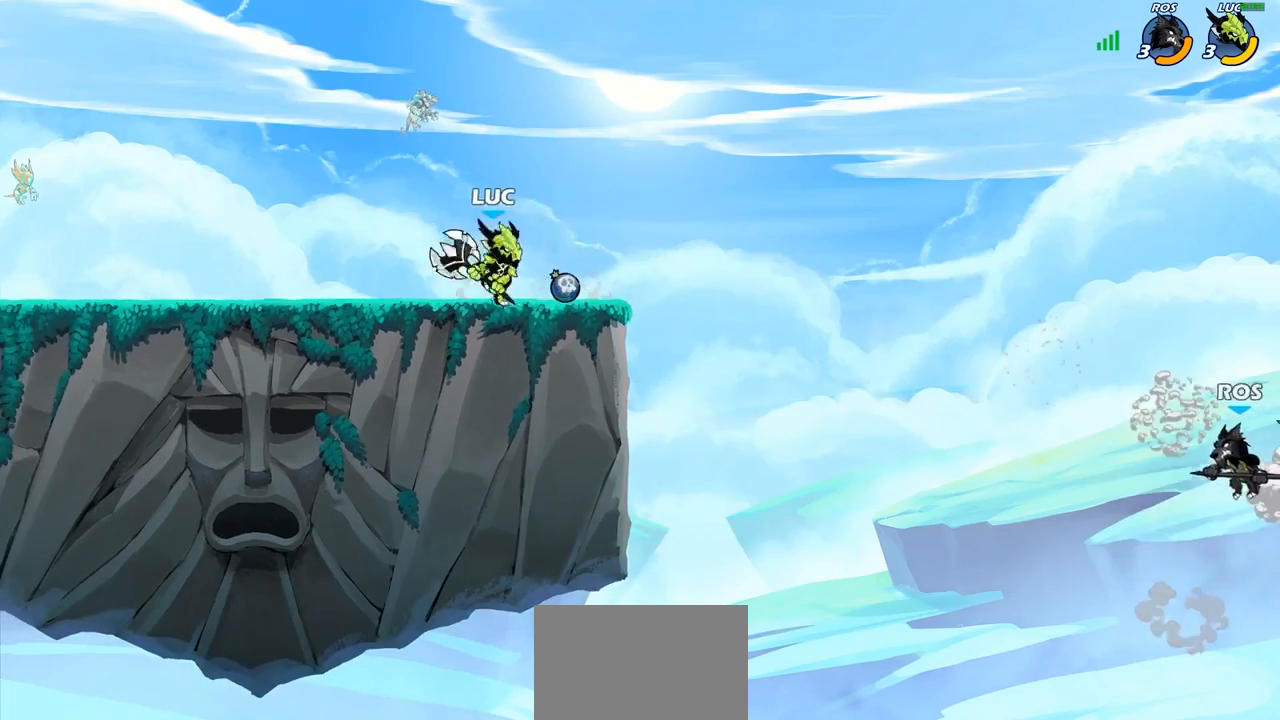
{"buttons": [], "left_stick": "left", "right_stick": "center", "events": [[67, "R2", "up"], [150, "R1", "down"], [183, "left_stick", "center"], [217, "R1", "up"], [417, "left_stick", "left"]]}
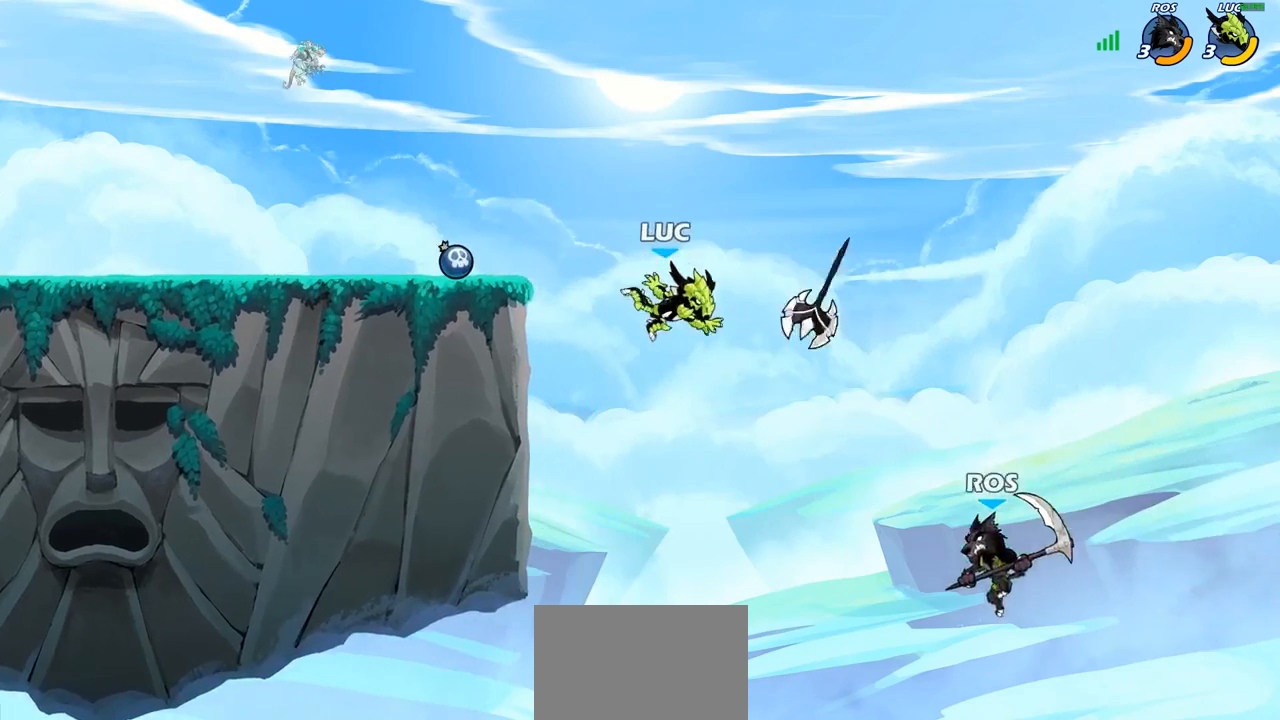
{"buttons": ["CROSS"], "left_stick": "left", "right_stick": "center", "events": [[167, "CROSS", "down"], [317, "CROSS", "up"], [417, "CROSS", "down"]]}
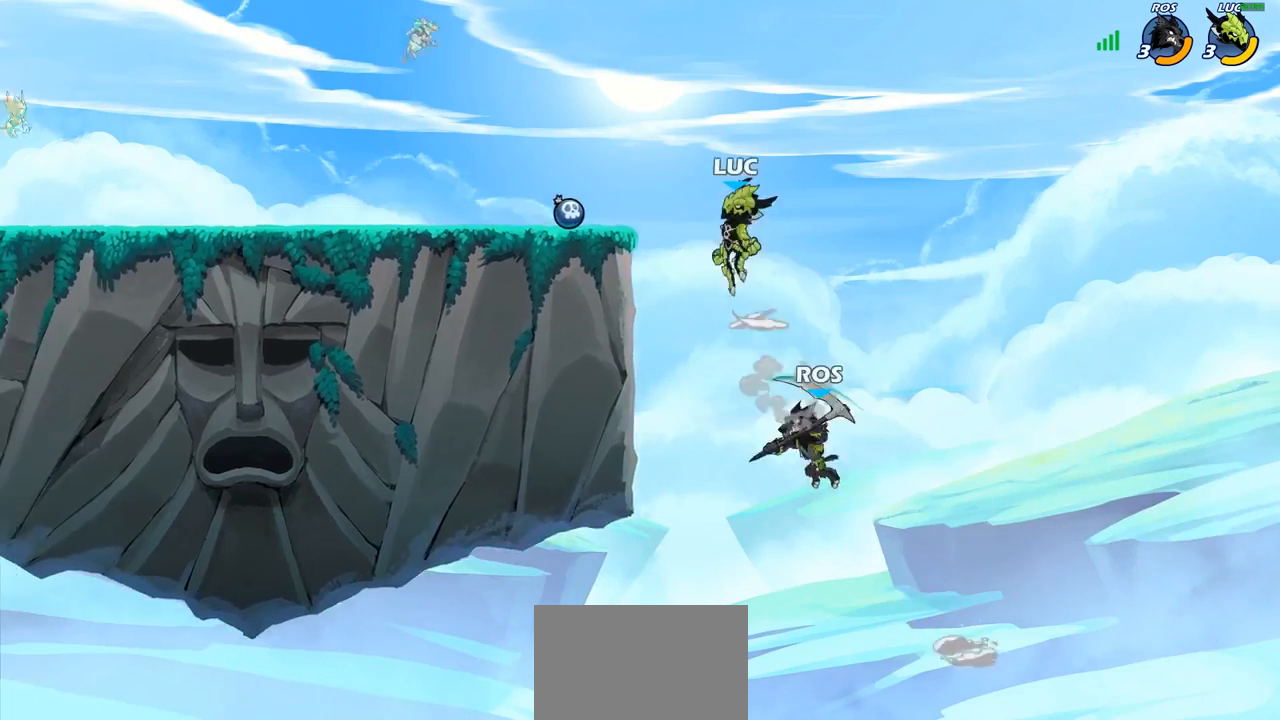
{"buttons": ["CROSS", "R1"], "left_stick": "right", "right_stick": "center", "events": [[17, "CROSS", "up"], [150, "left_stick", "down-left"], [333, "left_stick", "down-right"], [383, "R1", "down"], [400, "left_stick", "right"], [450, "CROSS", "down"]]}
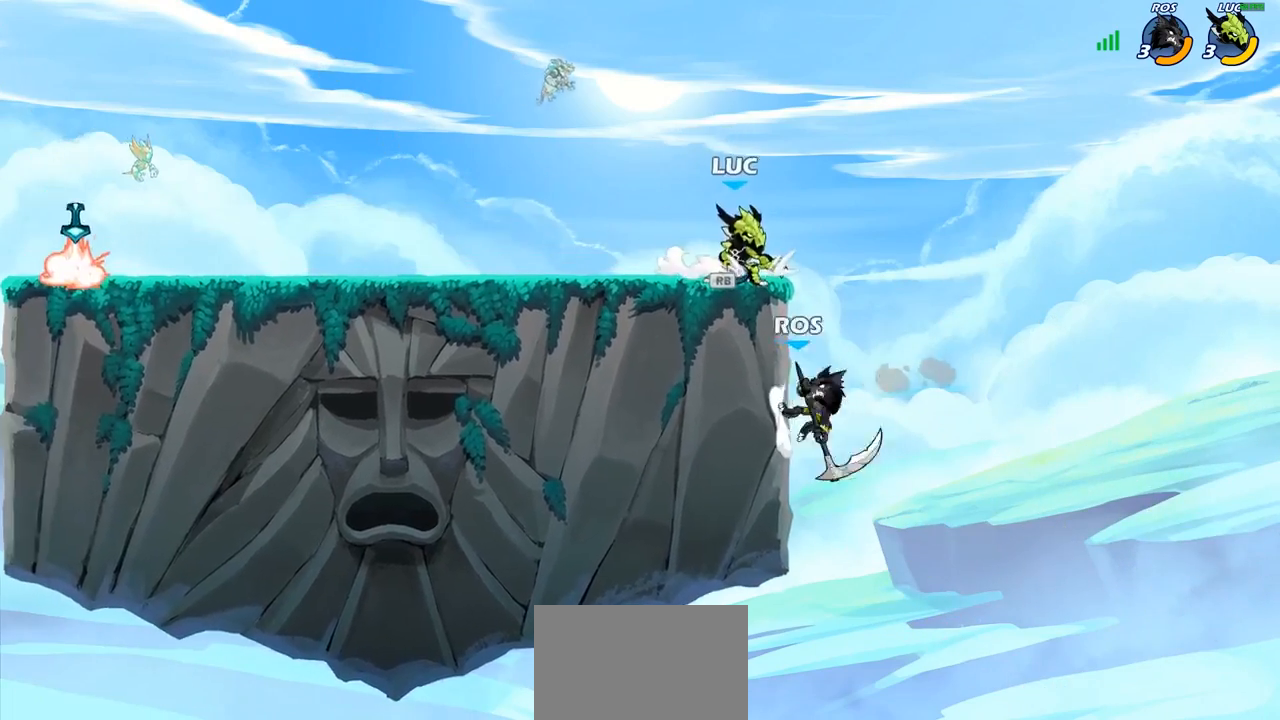
{"buttons": ["R1"], "left_stick": "down-right", "right_stick": "center", "events": [[17, "R1", "up"], [50, "CROSS", "up"], [183, "left_stick", "center"], [350, "R1", "down"], [417, "left_stick", "down-right"]]}
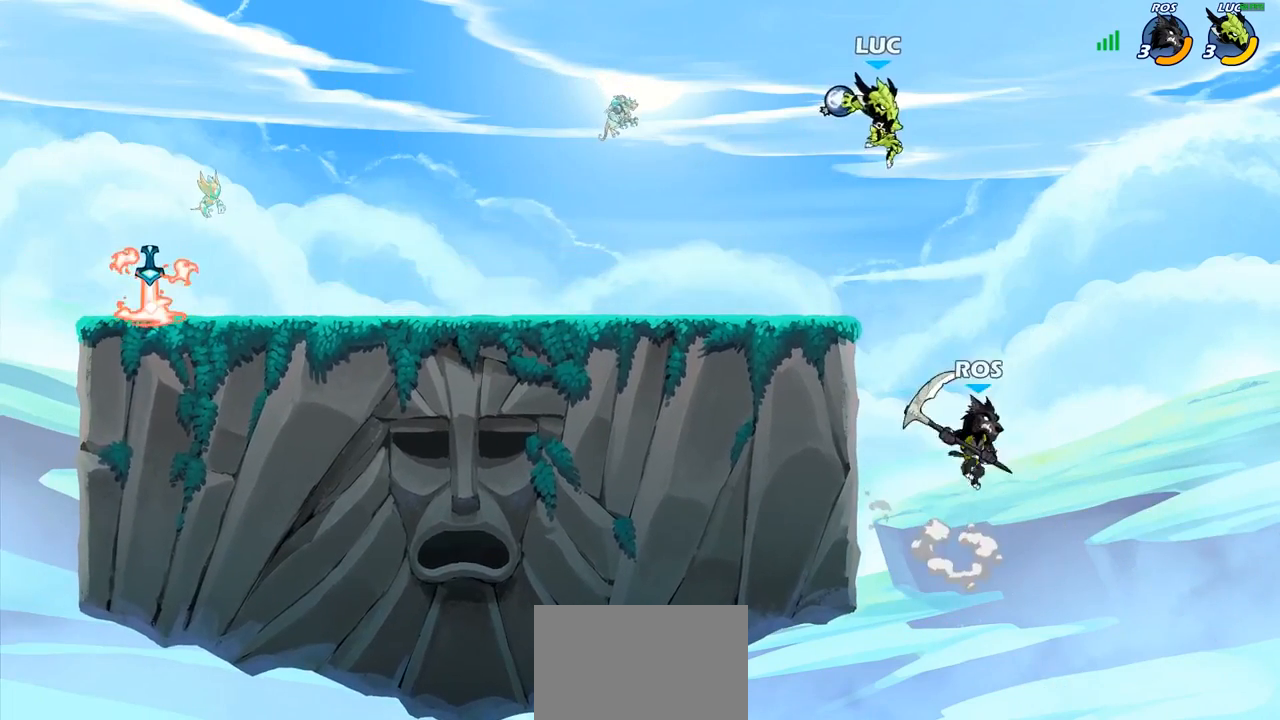
{"buttons": ["CROSS"], "left_stick": "center", "right_stick": "center", "events": [[67, "left_stick", "down"], [83, "R1", "up"], [183, "left_stick", "center"], [433, "CROSS", "down"]]}
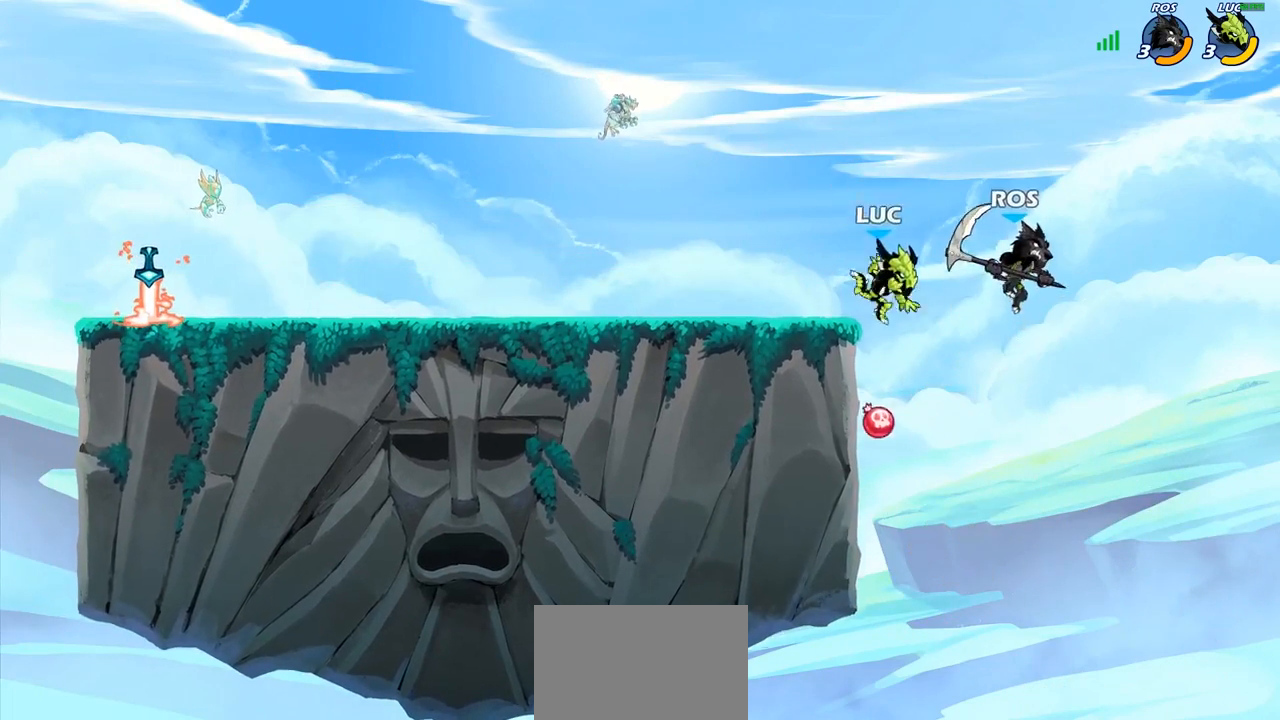
{"buttons": [], "left_stick": "left", "right_stick": "center", "events": [[33, "left_stick", "left"], [100, "CROSS", "up"], [167, "CIRCLE", "down"], [167, "left_stick", "up-right"], [267, "left_stick", "center"], [300, "CIRCLE", "up"], [450, "left_stick", "left"]]}
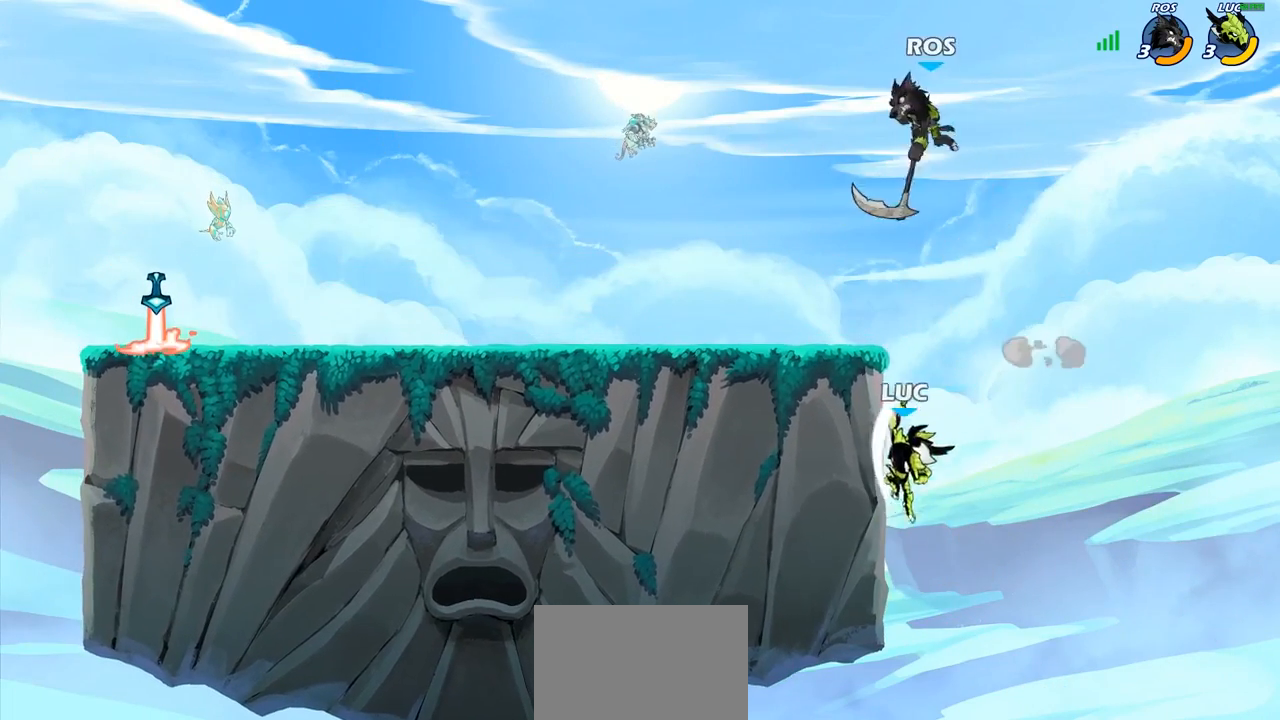
{"buttons": [], "left_stick": "center", "right_stick": "center", "events": [[33, "left_stick", "up-left"], [267, "CROSS", "down"], [300, "left_stick", "center"], [317, "SQUARE", "down"], [333, "CROSS", "up"], [333, "right_stick", "down-left"], [367, "SQUARE", "up"], [383, "right_stick", "center"]]}
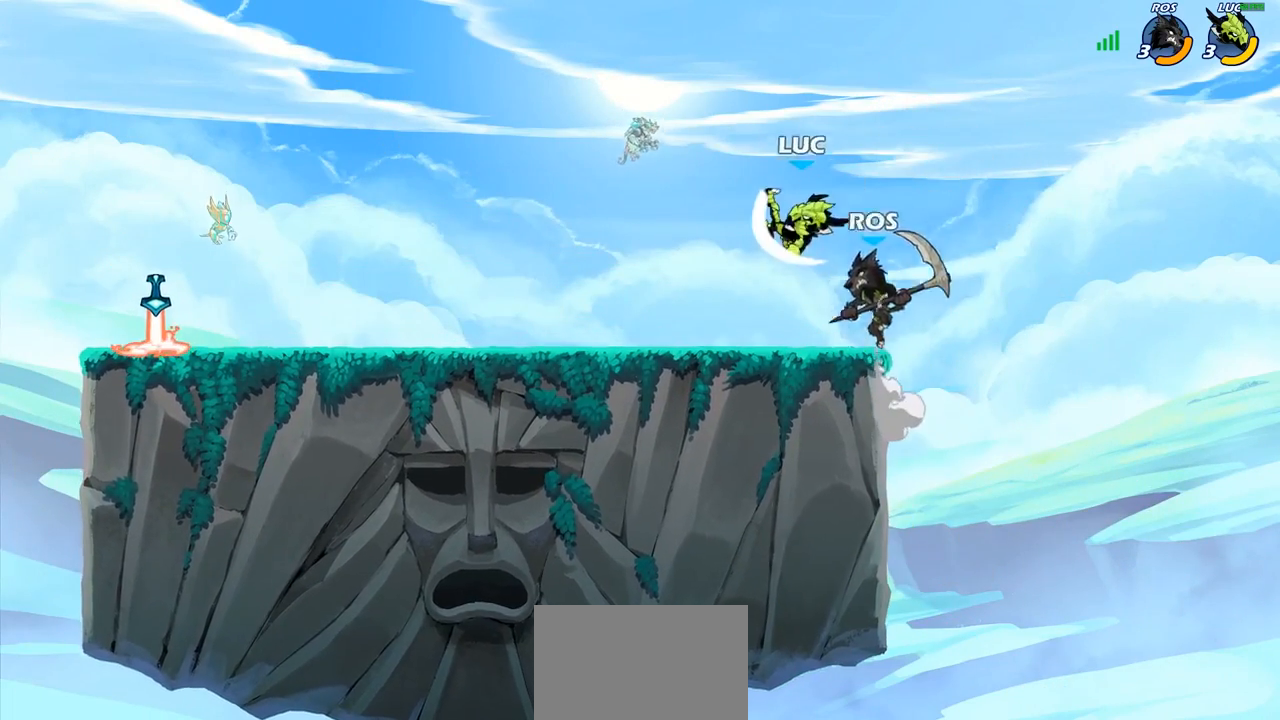
{"buttons": [], "left_stick": "left", "right_stick": "center", "events": [[117, "left_stick", "left"]]}
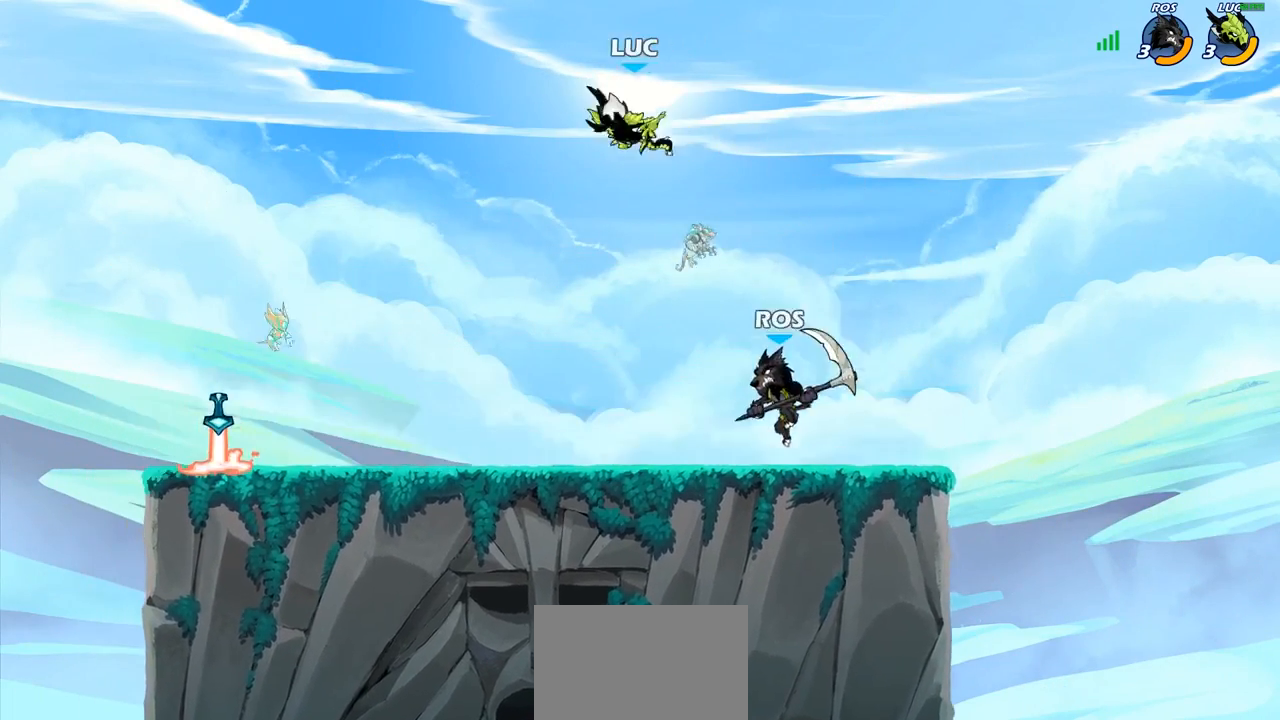
{"buttons": [], "left_stick": "down-left", "right_stick": "center", "events": [[217, "left_stick", "down-left"]]}
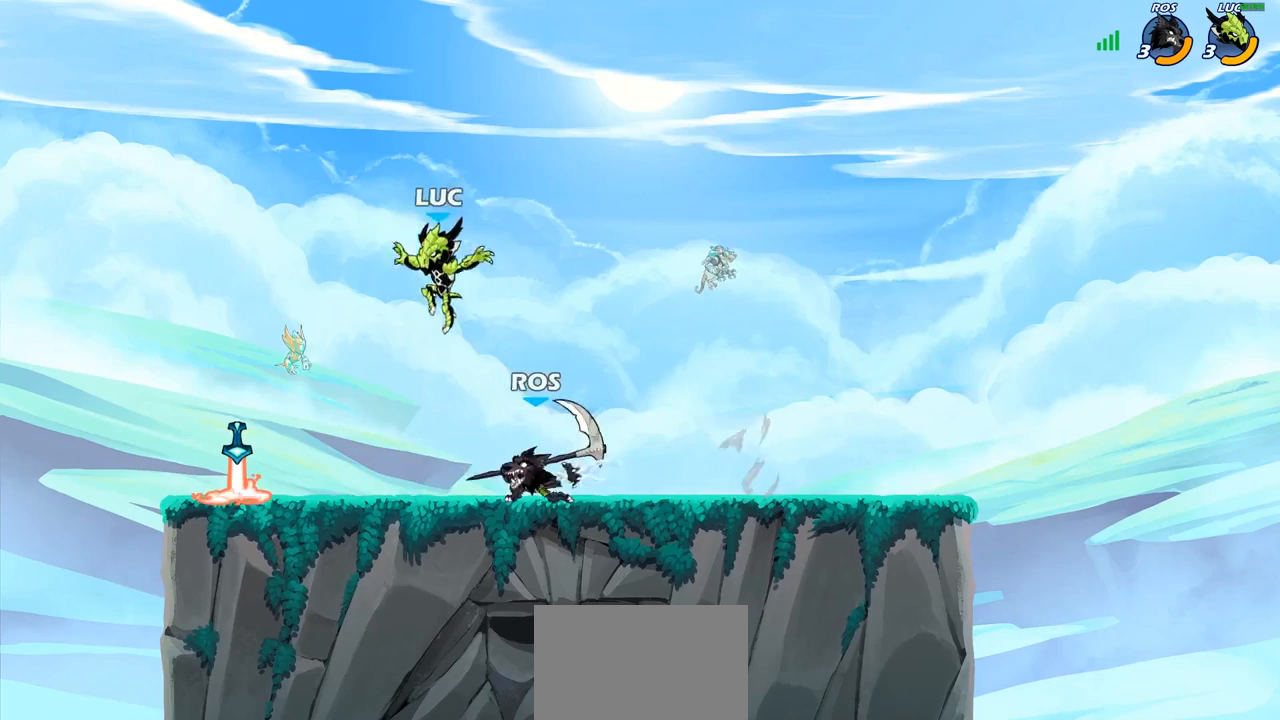
{"buttons": [], "left_stick": "down-left", "right_stick": "center", "events": [[17, "R2", "down"], [50, "left_stick", "up-left"], [200, "left_stick", "up-right"], [217, "R2", "up"], [283, "left_stick", "down-right"], [333, "left_stick", "down"], [483, "left_stick", "down-left"]]}
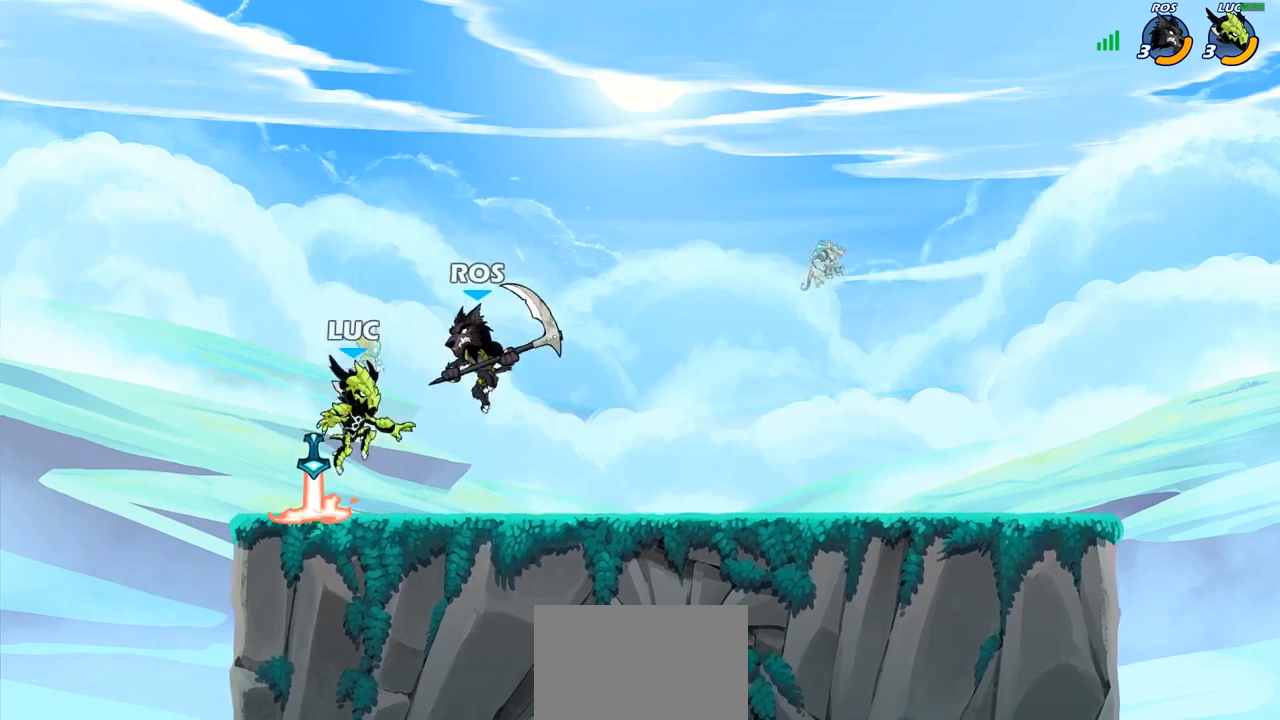
{"buttons": [], "left_stick": "center", "right_stick": "center", "events": [[67, "R1", "down"], [100, "CROSS", "down"], [150, "left_stick", "up-left"], [183, "R1", "up"], [233, "CROSS", "up"], [283, "left_stick", "up-right"], [400, "left_stick", "center"]]}
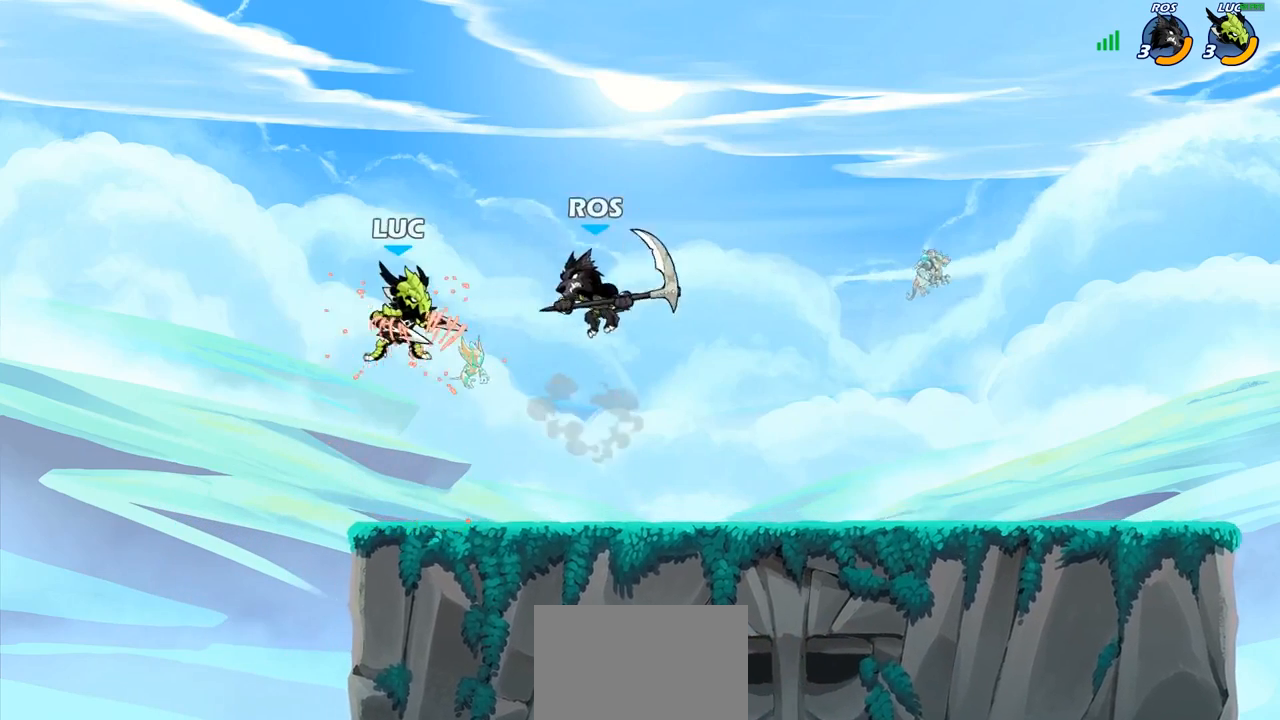
{"buttons": [], "left_stick": "down-left", "right_stick": "center", "events": [[250, "left_stick", "right"], [317, "left_stick", "down"], [367, "SQUARE", "down"], [367, "left_stick", "down-left"], [467, "SQUARE", "up"]]}
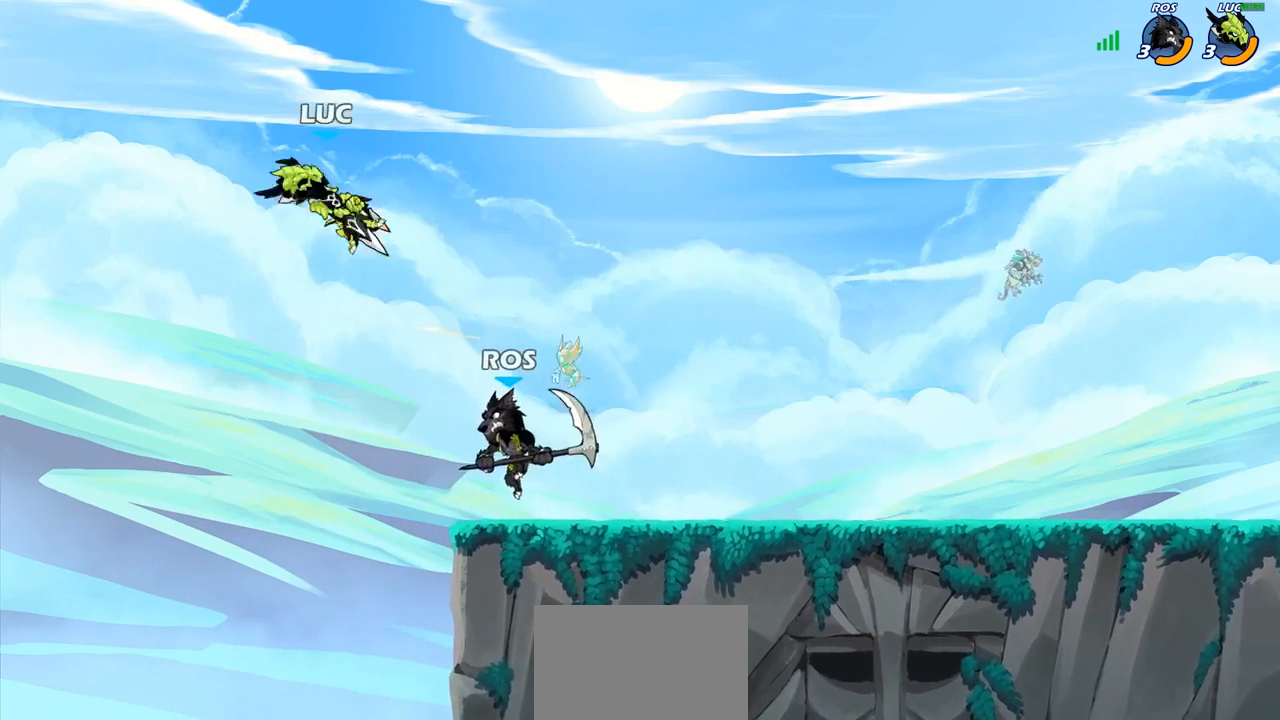
{"buttons": [], "left_stick": "down", "right_stick": "center", "events": [[100, "left_stick", "center"], [250, "left_stick", "right"], [383, "left_stick", "down"]]}
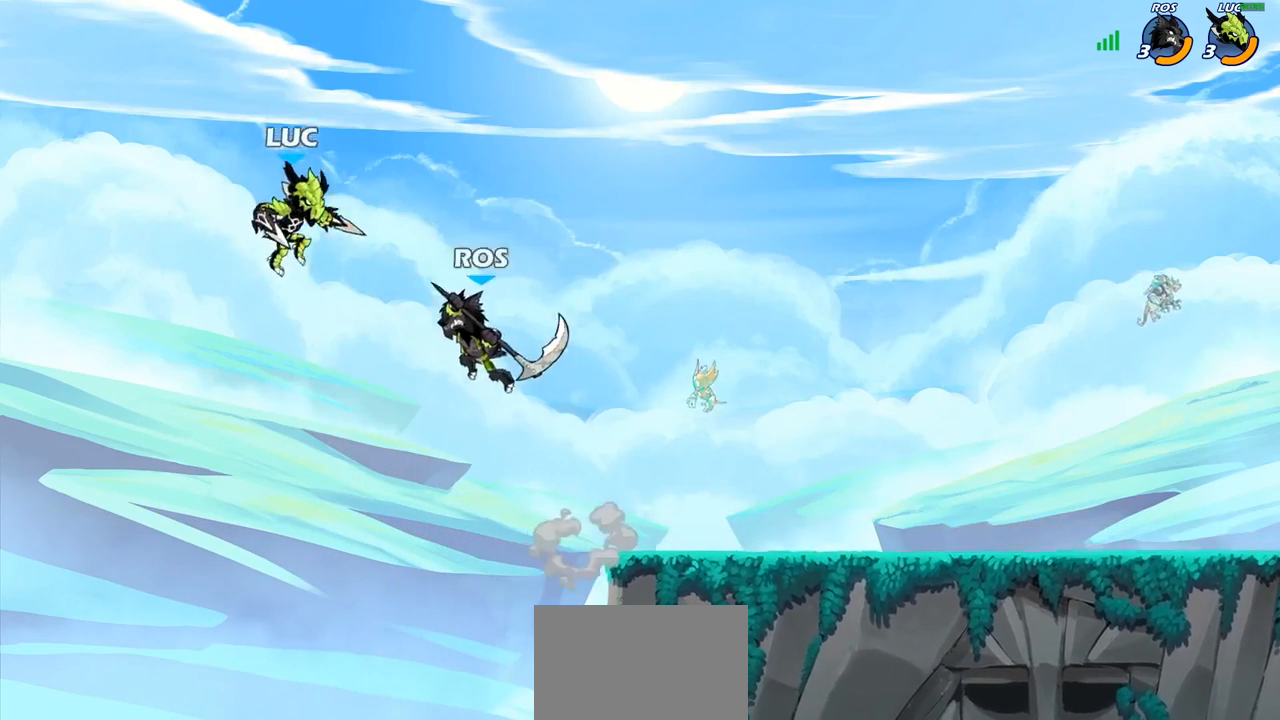
{"buttons": [], "left_stick": "center", "right_stick": "center", "events": [[50, "left_stick", "right"], [233, "CIRCLE", "down"], [283, "left_stick", "center"], [350, "CIRCLE", "up"]]}
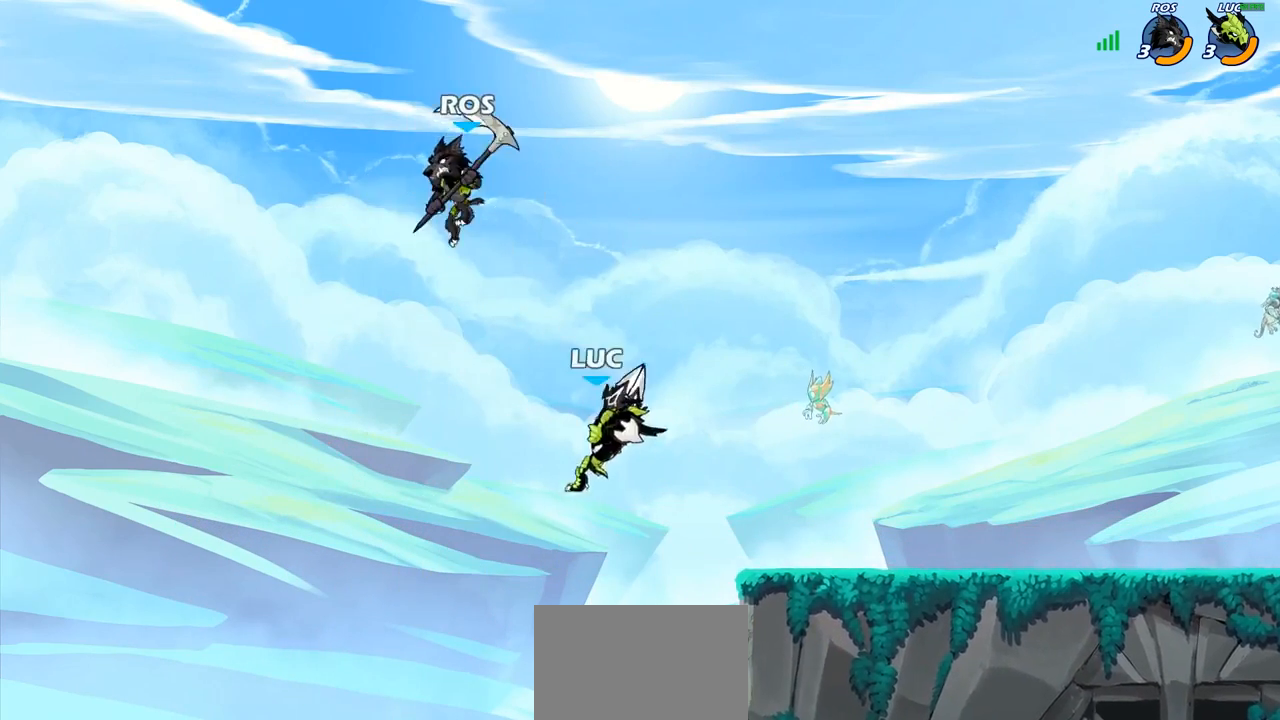
{"buttons": ["CROSS"], "left_stick": "right", "right_stick": "center", "events": [[217, "left_stick", "right"], [433, "CROSS", "down"]]}